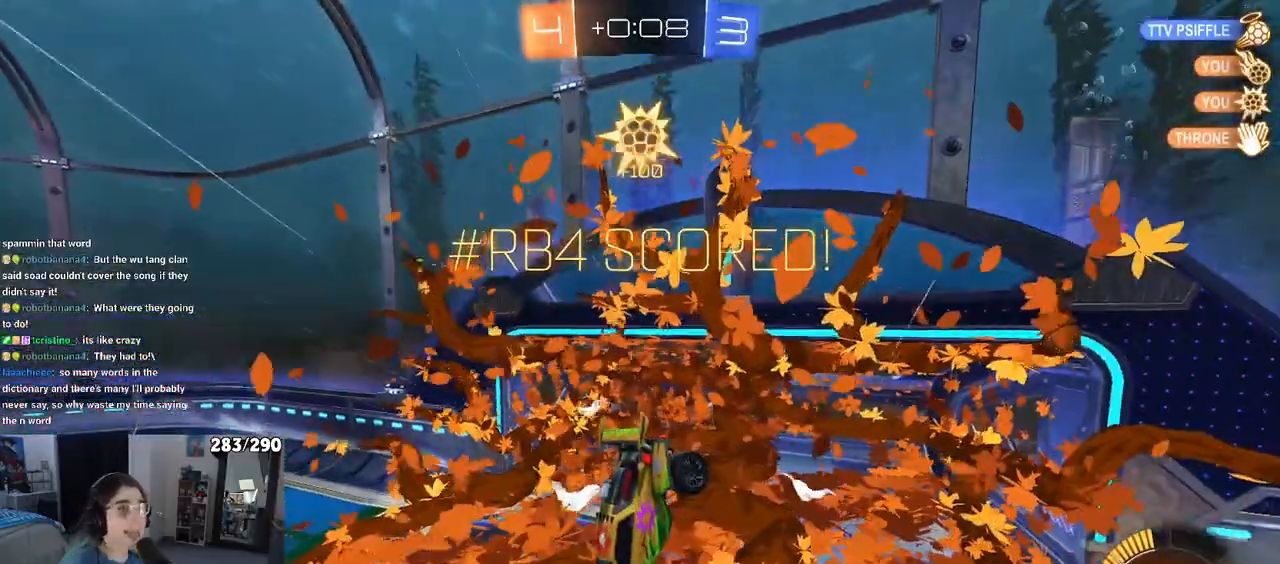
Gameplay with a controller (PlayStation layout); each line is a JSON object with the inputs held at the frame after it. "events" lists button and stick changes between this image and that frame as [ms after this image, input, new state], when the widget could be followed in between.
{"buttons": [], "left_stick": "center", "right_stick": "center", "events": [[150, "R2", "down"], [200, "R2", "up"]]}
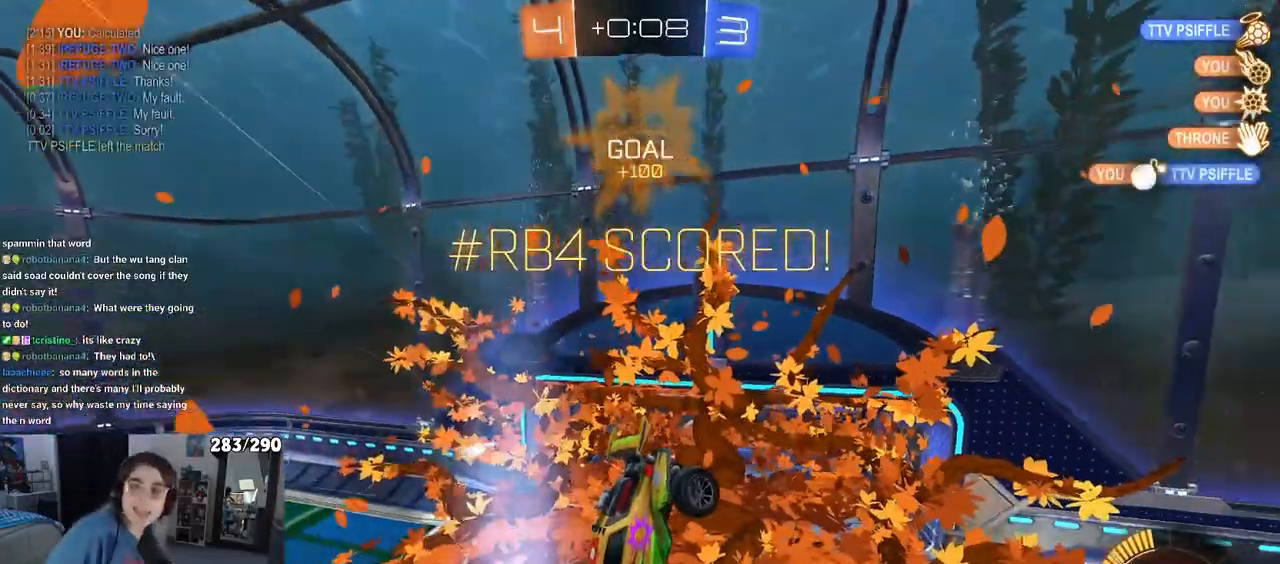
{"buttons": [], "left_stick": "center", "right_stick": "center", "events": []}
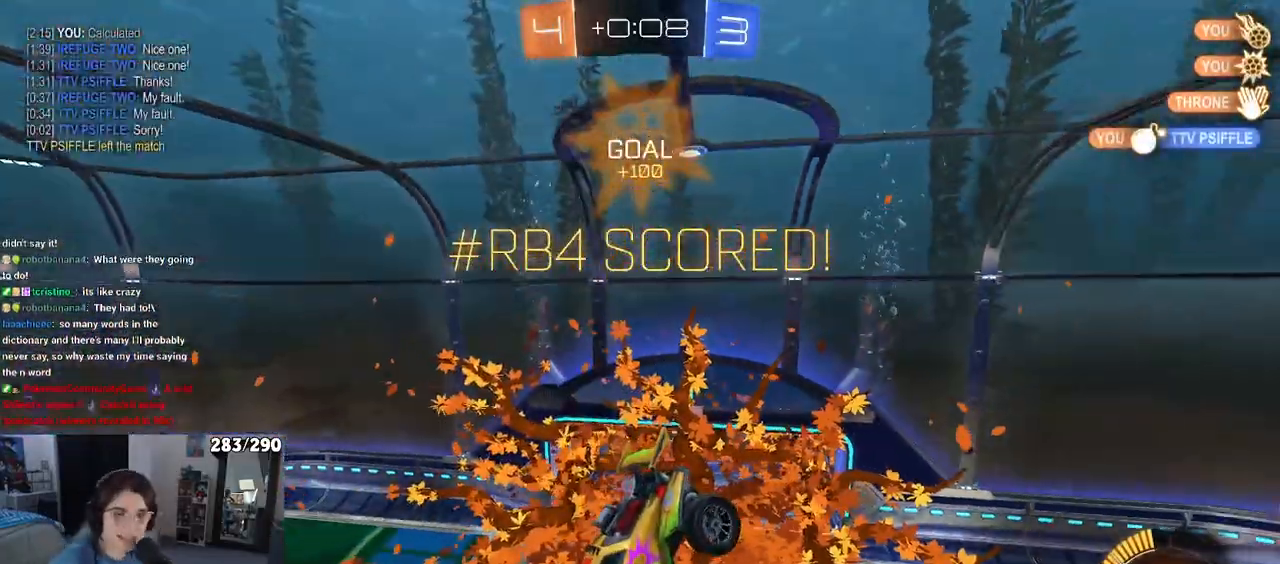
{"buttons": [], "left_stick": "center", "right_stick": "center", "events": [[50, "R2", "down"], [150, "R2", "up"]]}
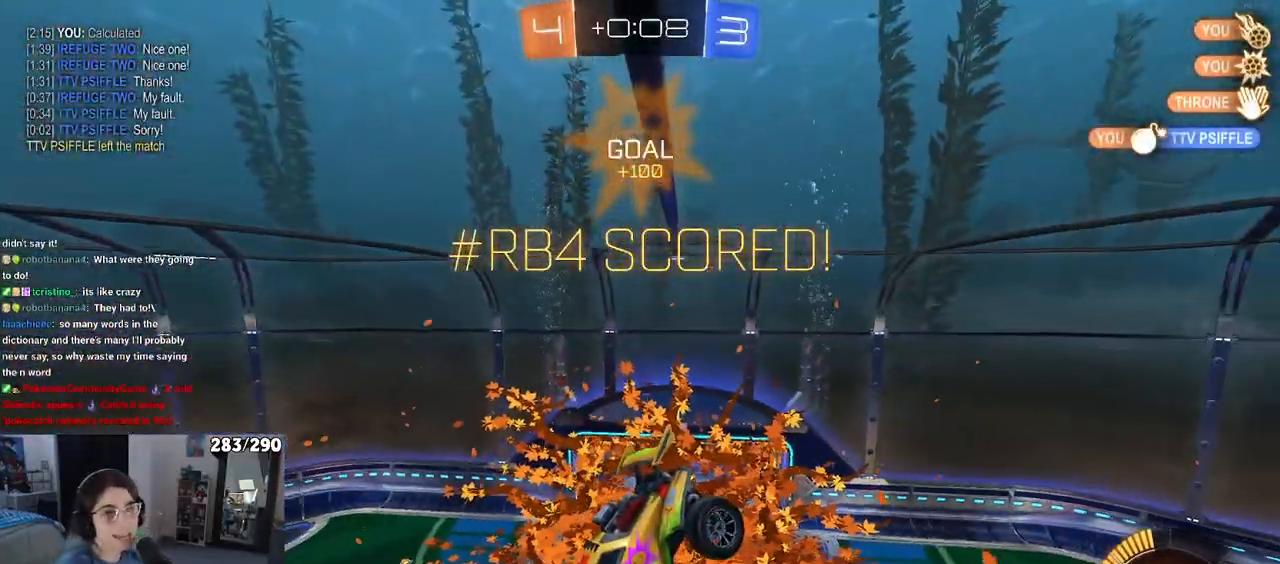
{"buttons": [], "left_stick": "center", "right_stick": "center", "events": []}
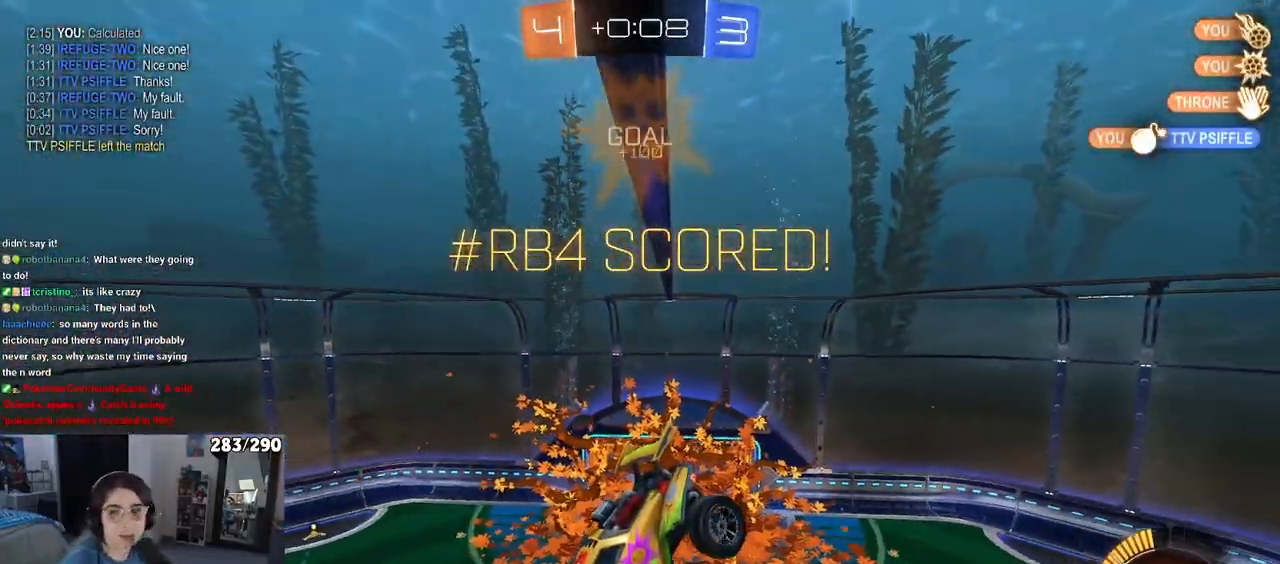
{"buttons": [], "left_stick": "center", "right_stick": "center", "events": []}
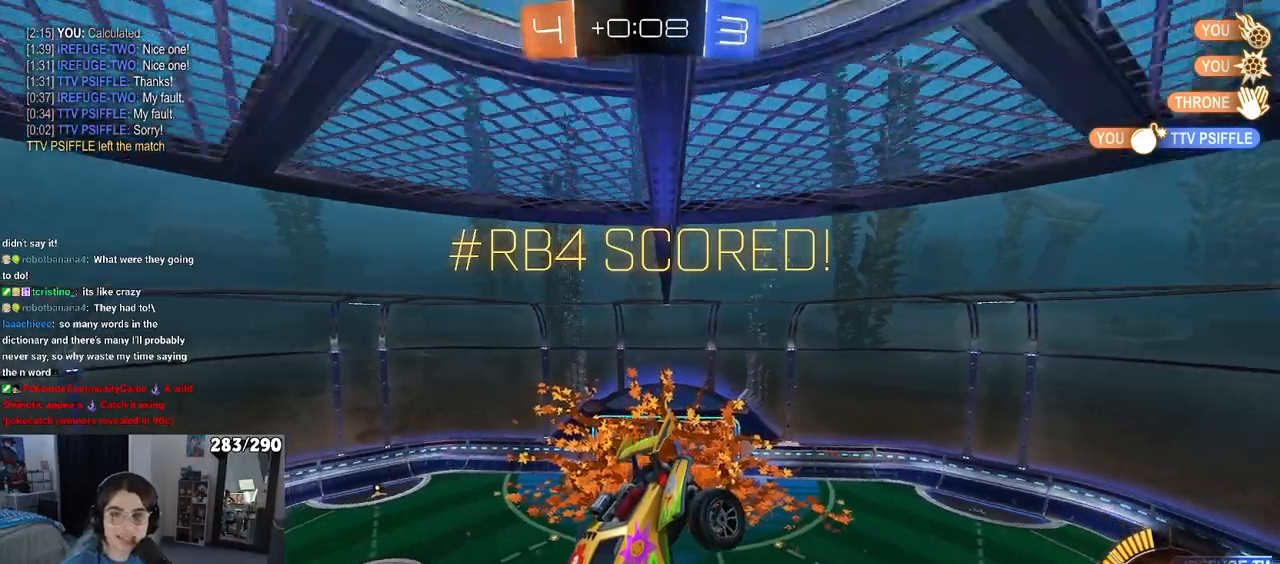
{"buttons": [], "left_stick": "center", "right_stick": "center", "events": []}
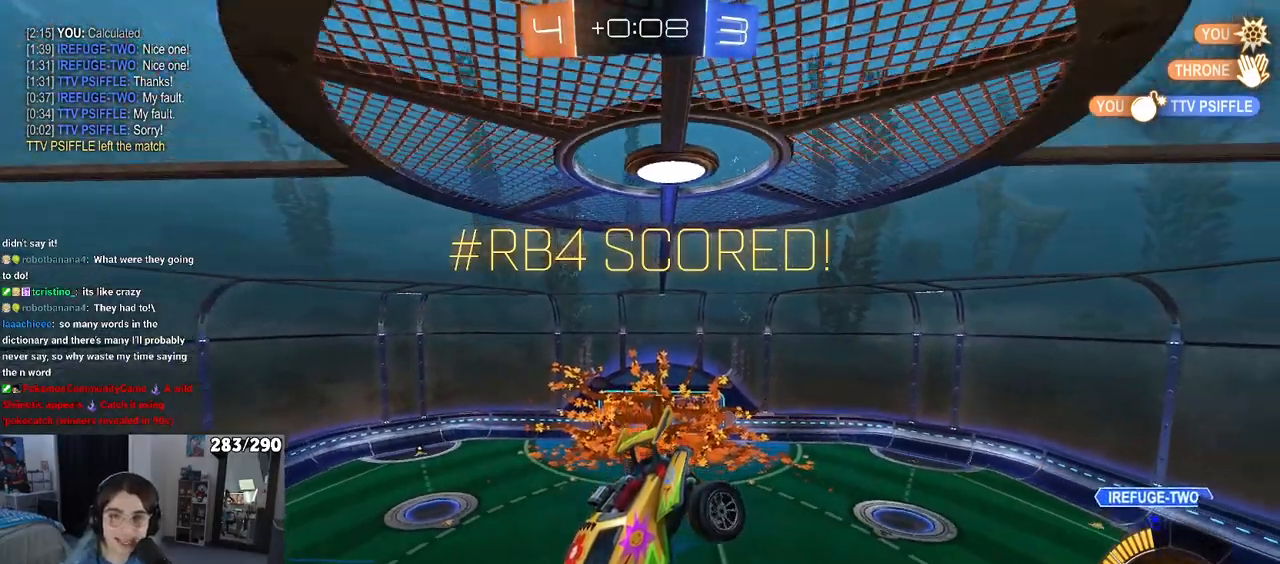
{"buttons": [], "left_stick": "center", "right_stick": "center", "events": []}
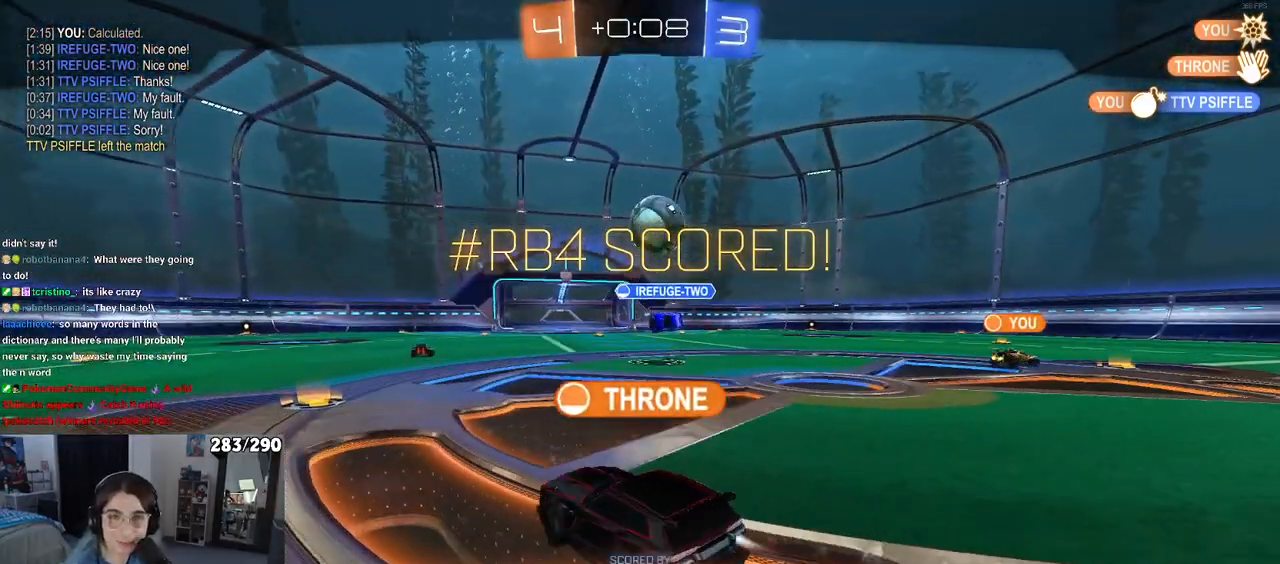
{"buttons": [], "left_stick": "center", "right_stick": "center", "events": []}
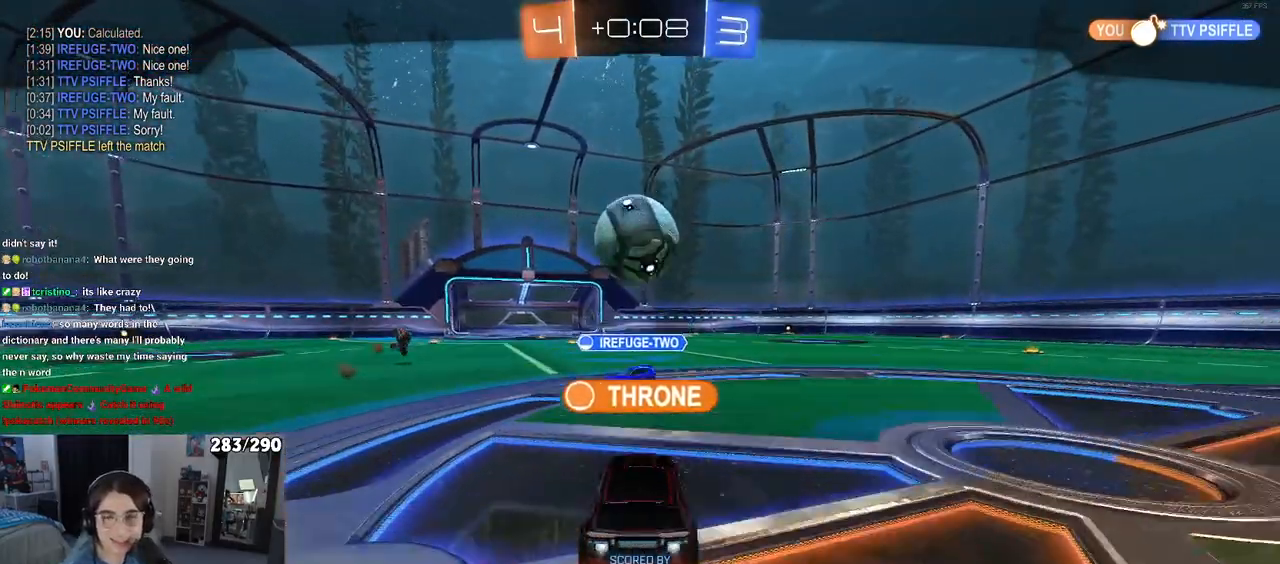
{"buttons": ["CROSS"], "left_stick": "center", "right_stick": "center", "events": [[267, "CROSS", "down"], [400, "CROSS", "up"], [467, "CROSS", "down"]]}
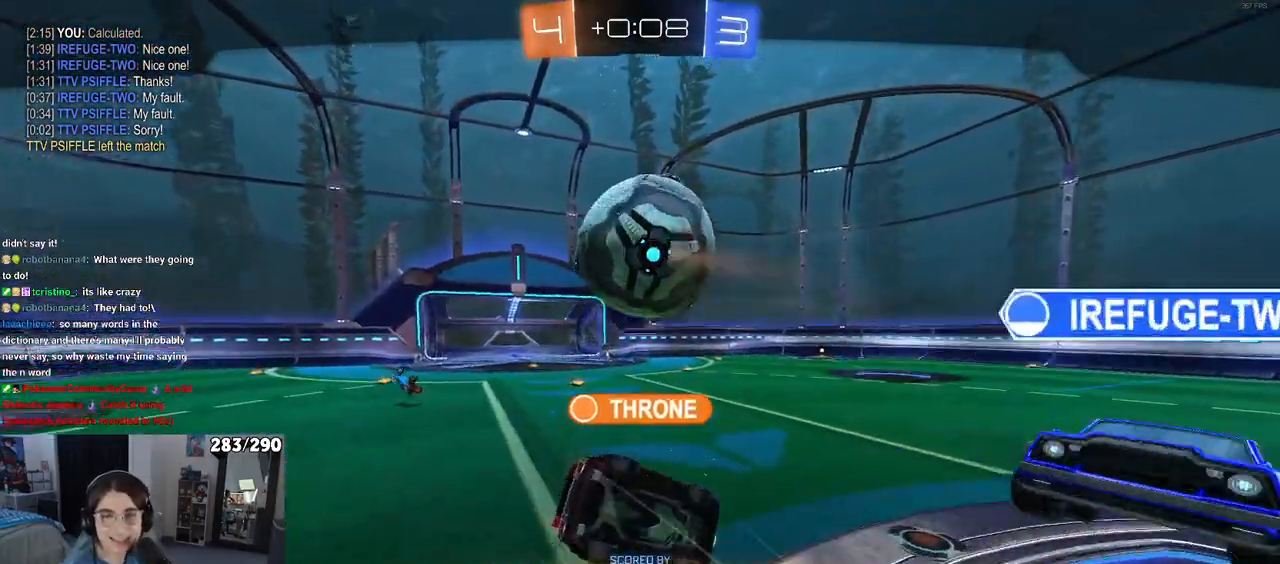
{"buttons": [], "left_stick": "center", "right_stick": "center", "events": [[117, "CROSS", "up"], [200, "CROSS", "down"], [300, "CROSS", "up"], [383, "CROSS", "down"], [500, "CROSS", "up"]]}
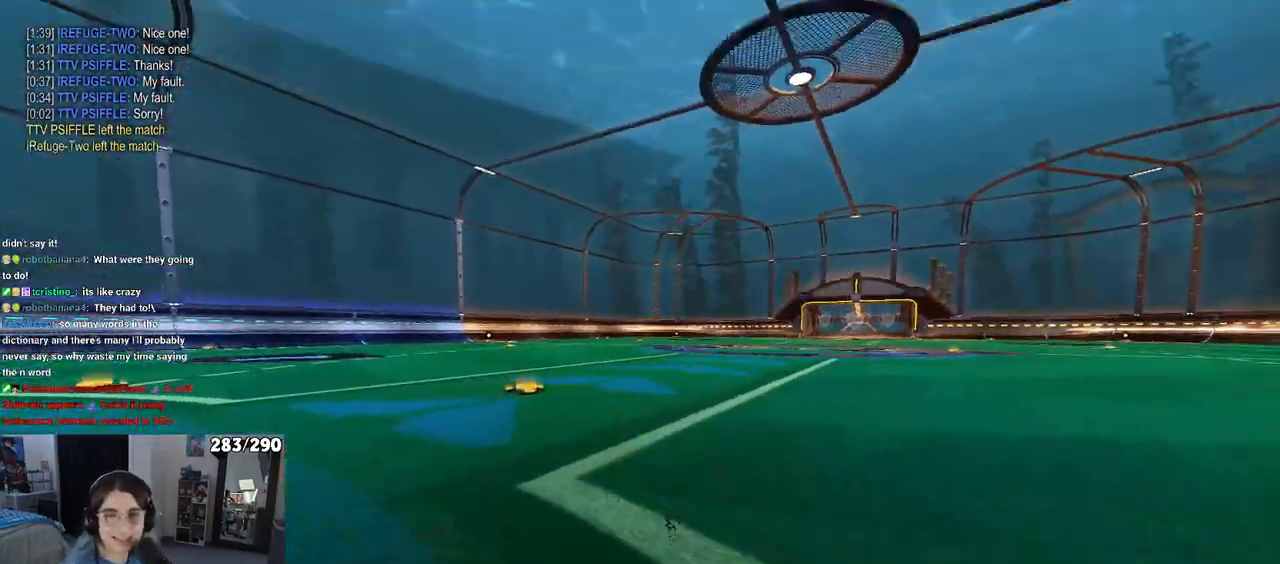
{"buttons": [], "left_stick": "center", "right_stick": "center", "events": [[117, "CROSS", "down"], [250, "CROSS", "up"]]}
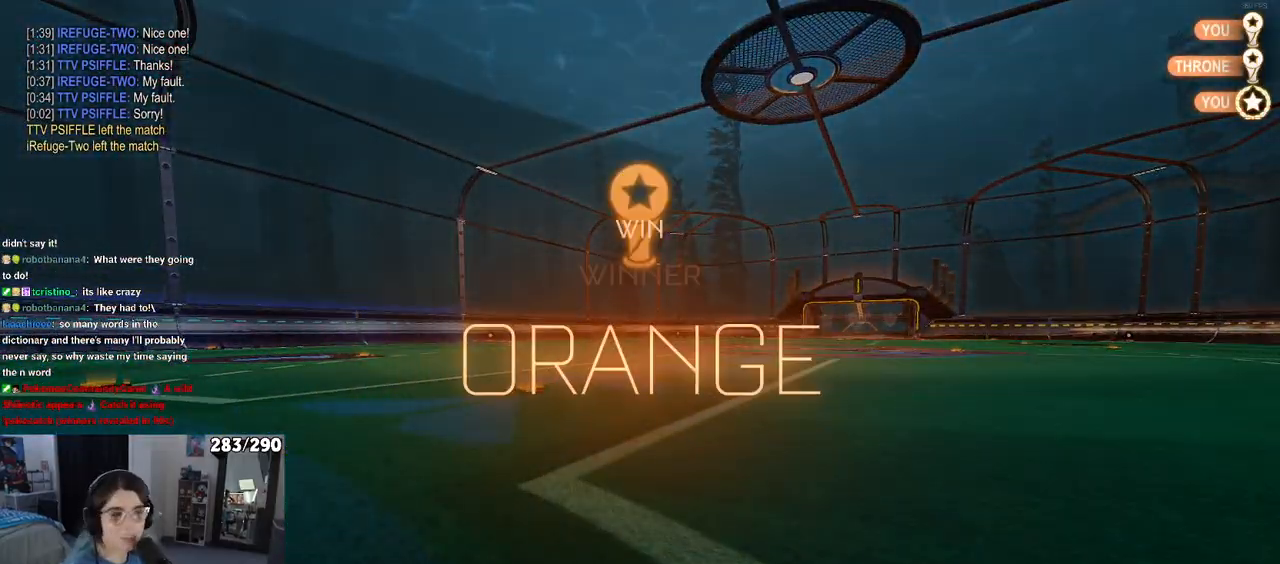
{"buttons": ["DPAD_DOWN"], "left_stick": "center", "right_stick": "center", "events": [[350, "START", "down"], [450, "DPAD_DOWN", "down"], [450, "START", "up"]]}
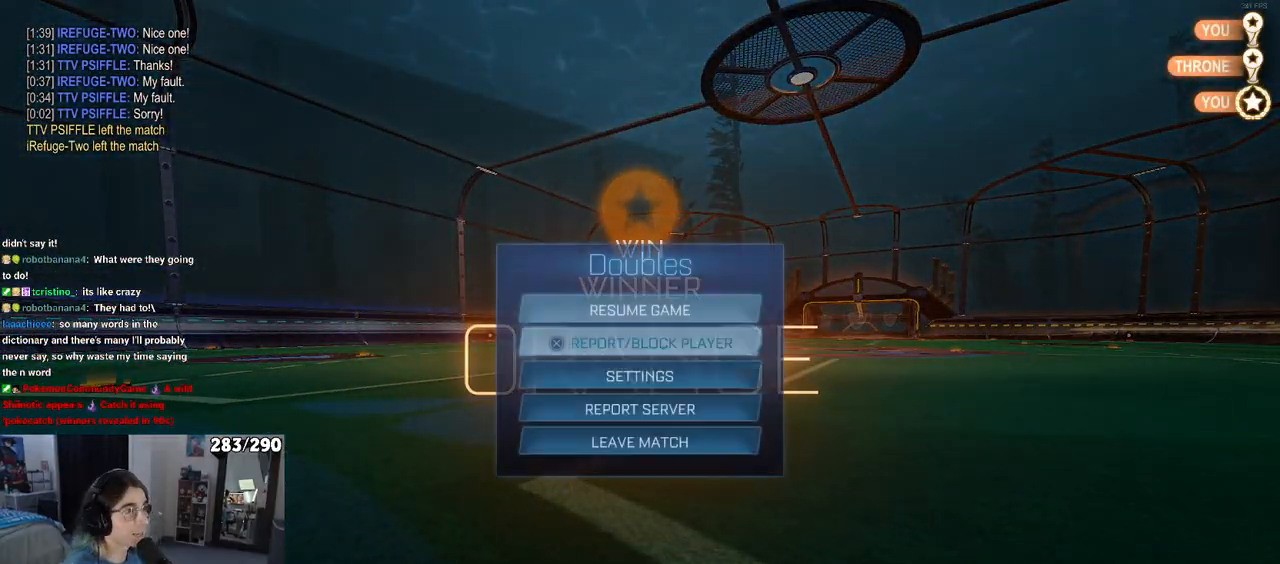
{"buttons": [], "left_stick": "center", "right_stick": "center", "events": [[400, "DPAD_DOWN", "up"]]}
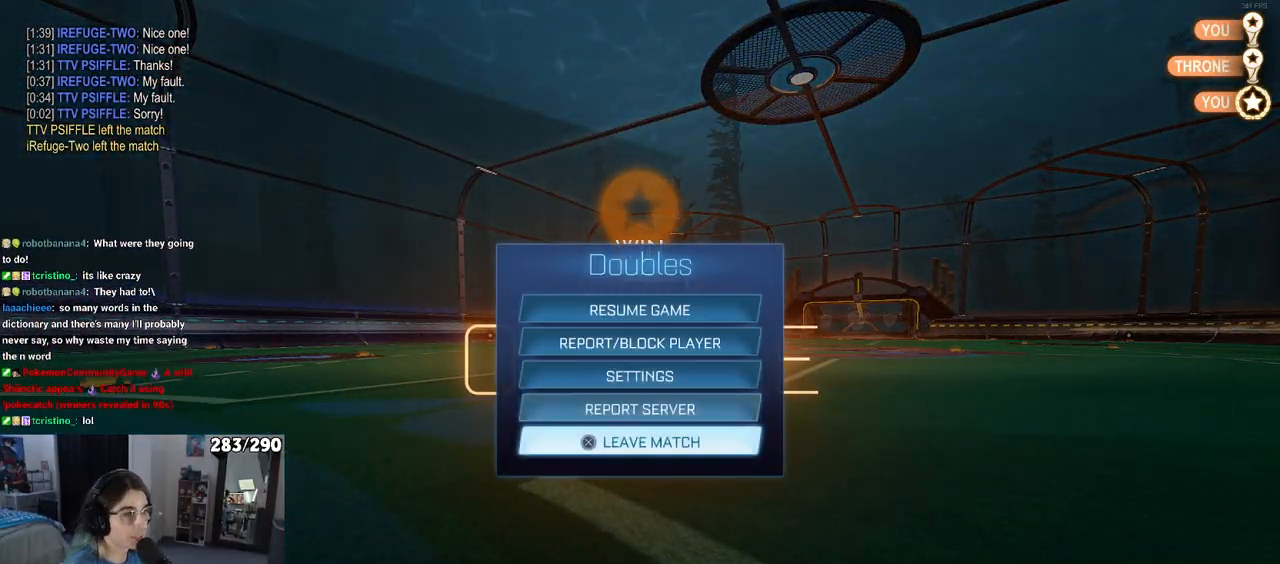
{"buttons": ["CROSS"], "left_stick": "center", "right_stick": "center", "events": [[67, "CROSS", "down"], [233, "CROSS", "up"], [383, "DPAD_LEFT", "down"], [467, "CROSS", "down"], [467, "DPAD_LEFT", "up"]]}
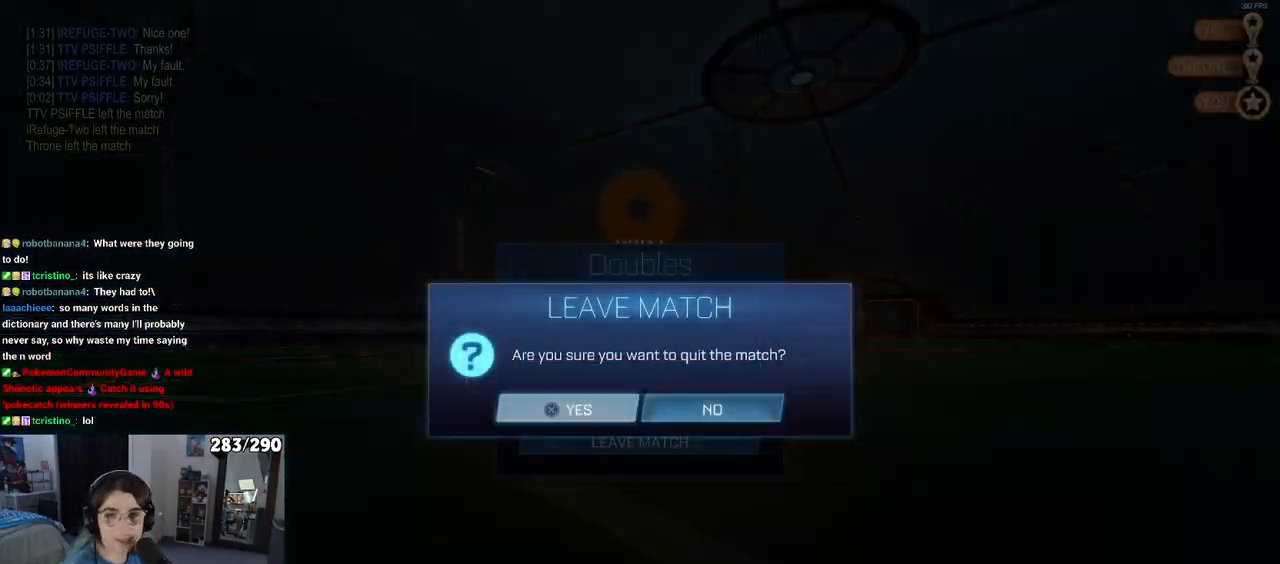
{"buttons": [], "left_stick": "center", "right_stick": "center", "events": [[100, "CROSS", "up"]]}